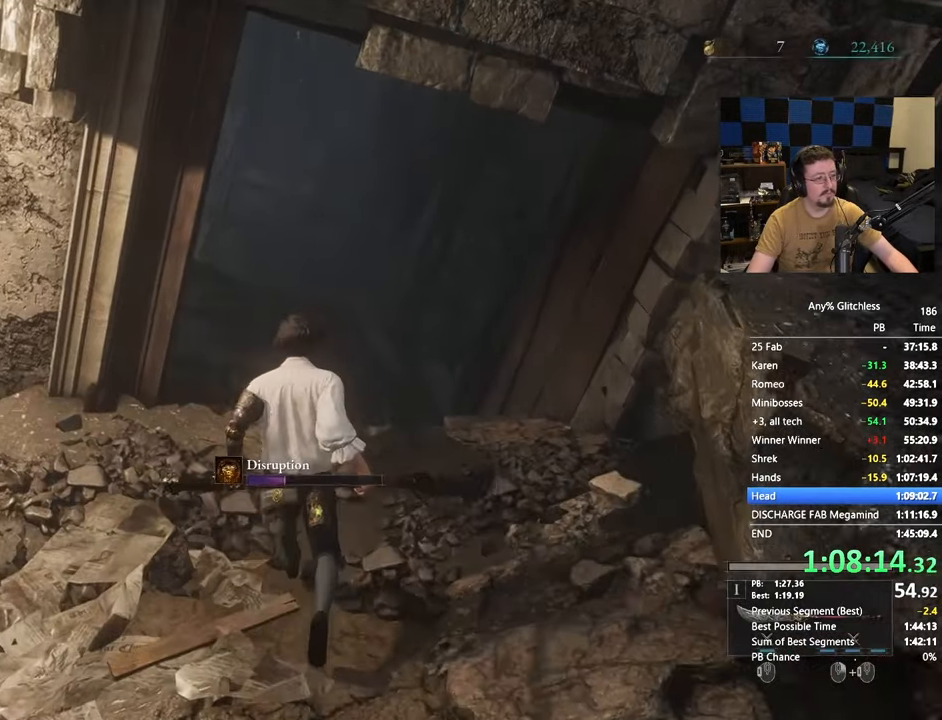
Gameplay with keyboard and mouse; each line is a JSON object with the keys and mouse buttons held at the frame after it. "events" lists presses ("down") and releases ("up") of "1", "3", "4", "5", "a", "alt", "c", "caps_lock", "ctrl", "d", "e", "f", "g", "r", "s", "shift", "space", "t", "tab", "v", "w", "x" and "mouse_wheel" between this image and that frame as [ms after this image, input, new state], when the widget could be followed in between. "mouse_wheel" = the "wheel" button of the "mouse" list. No other keys are recorded. "wheel" means that the mouse wheel is clicked or scrolled. Not read: mouse_move.
{"keys": ["space", "w"], "mouse": []}
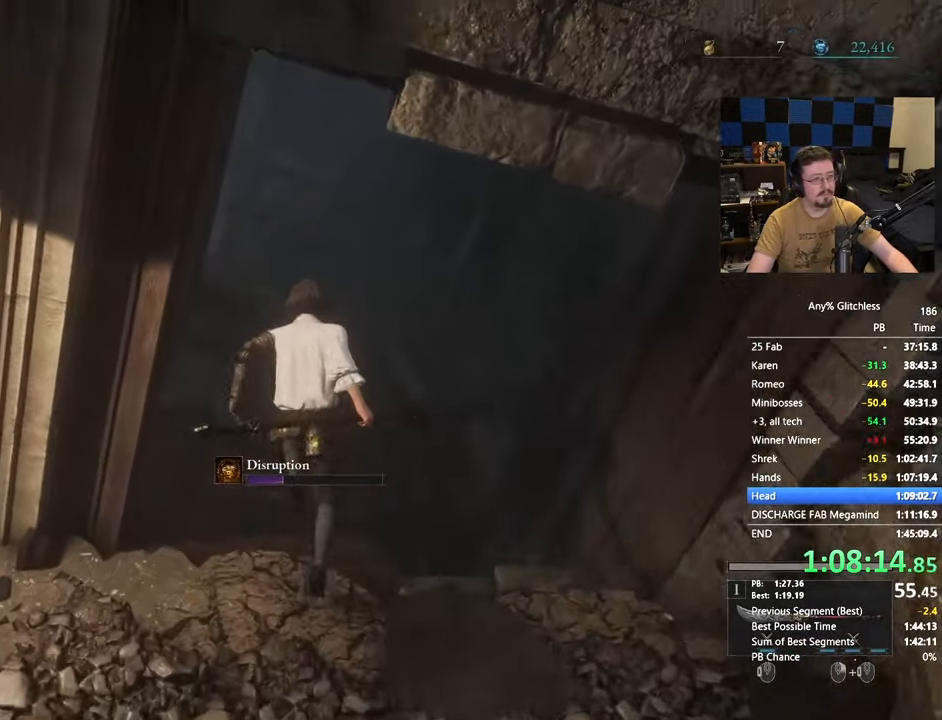
{"keys": ["r", "space", "w"], "mouse": []}
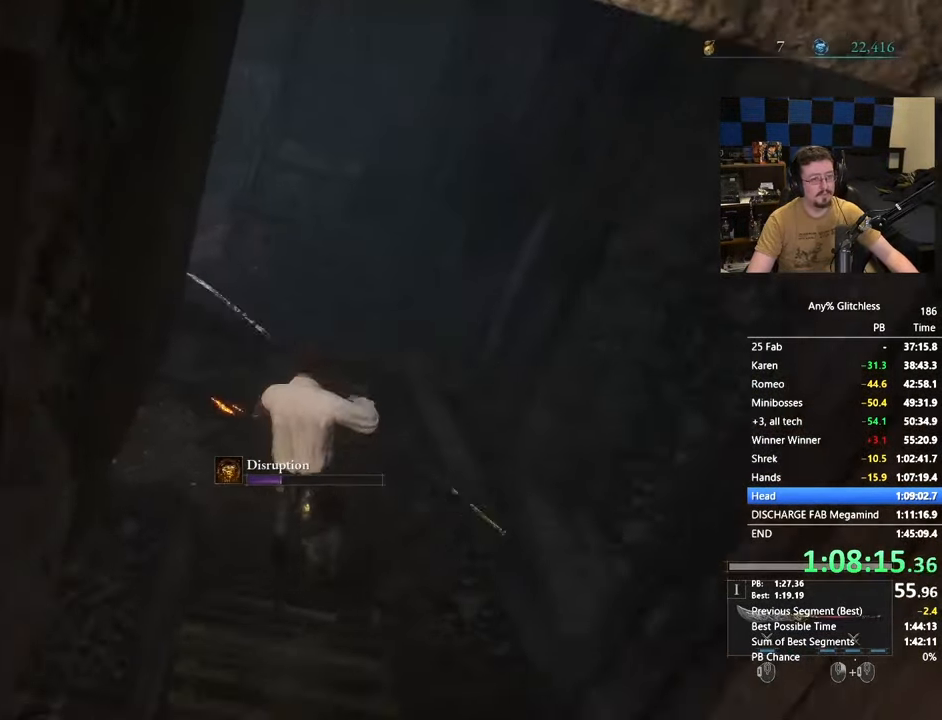
{"keys": ["space", "w"], "mouse": [], "events": [[83, "r", "up"]]}
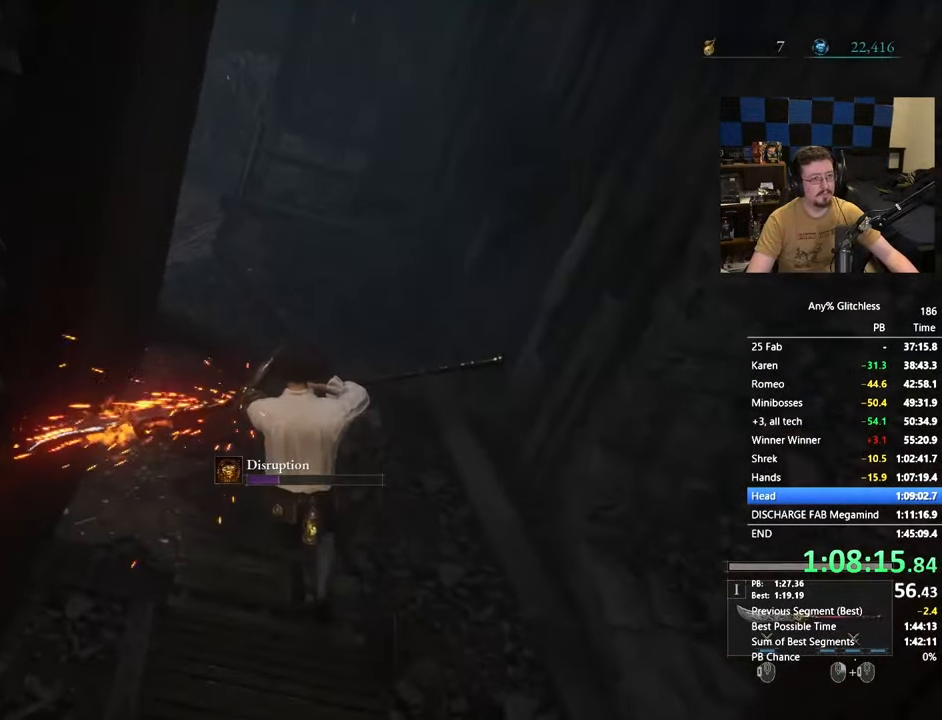
{"keys": ["space", "w"], "mouse": [], "events": []}
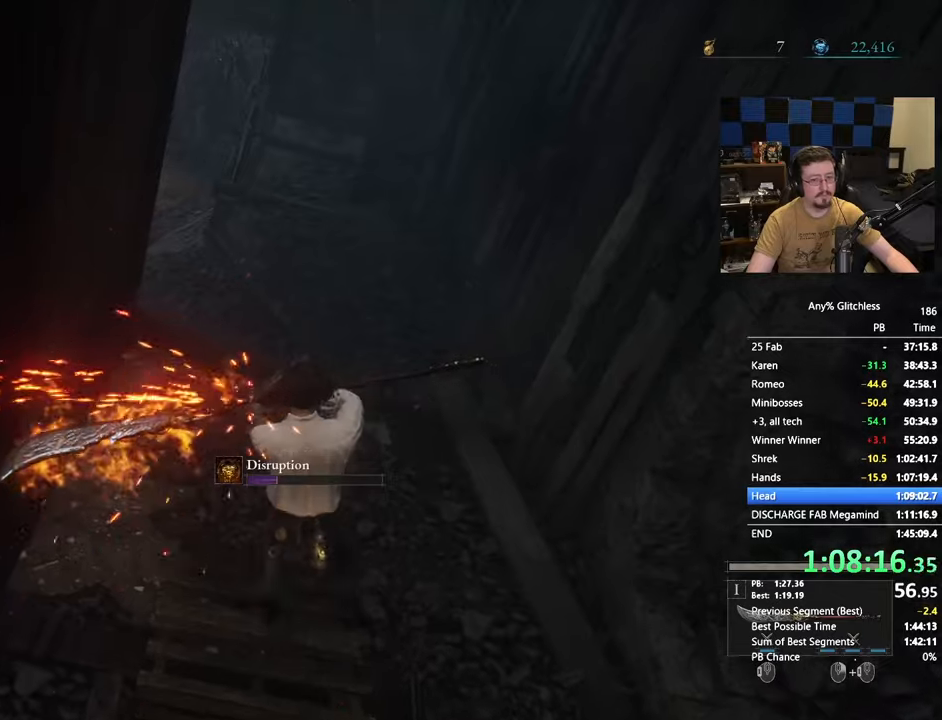
{"keys": ["space", "w"], "mouse": [], "events": []}
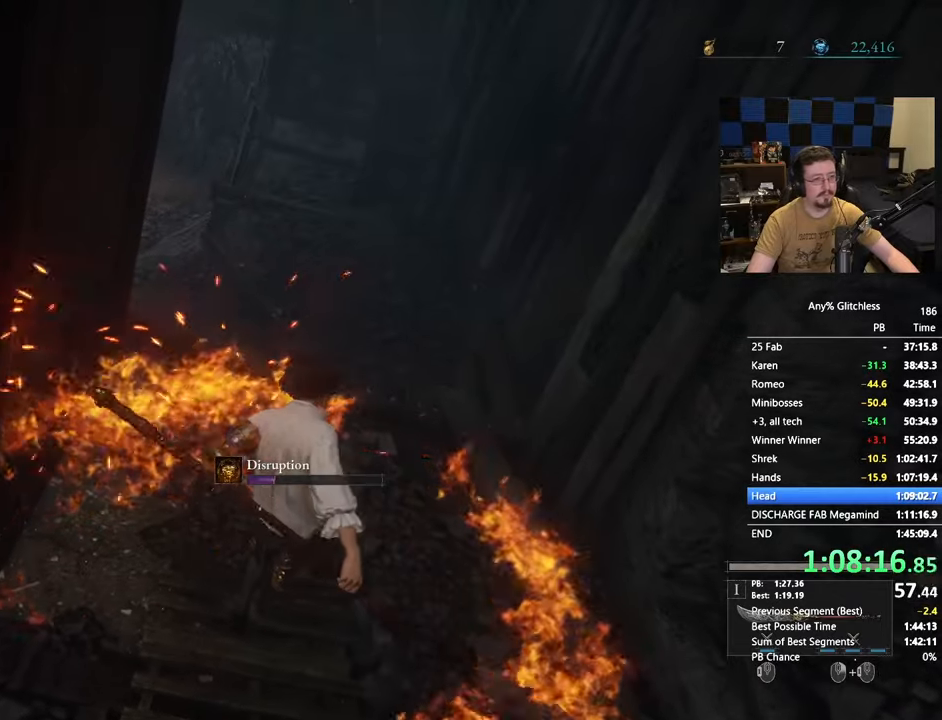
{"keys": ["space", "w"], "mouse": [], "events": []}
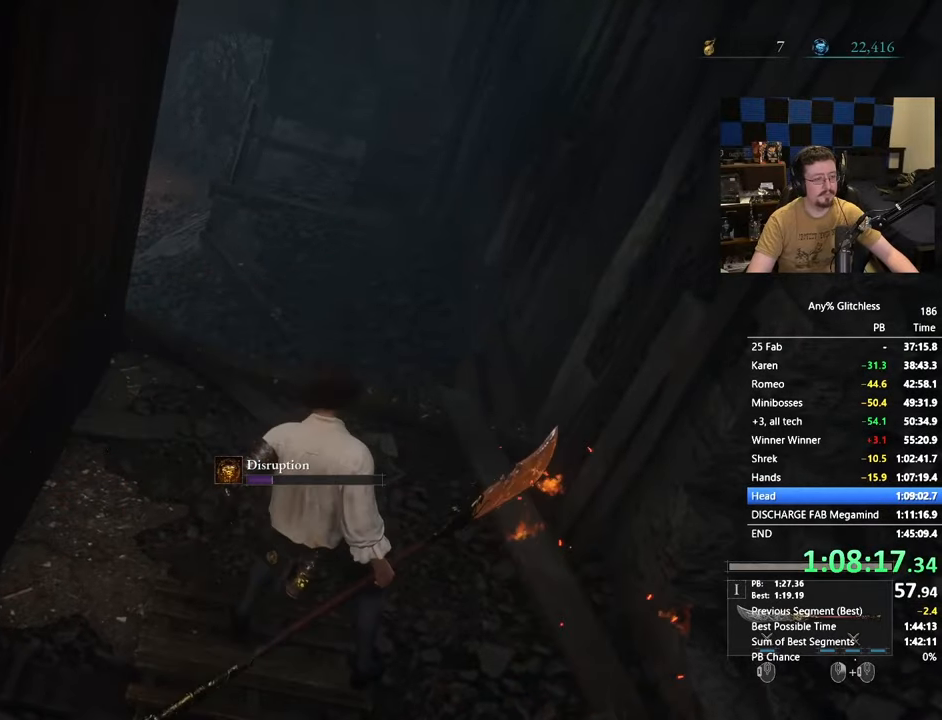
{"keys": ["space", "w"], "mouse": [], "events": []}
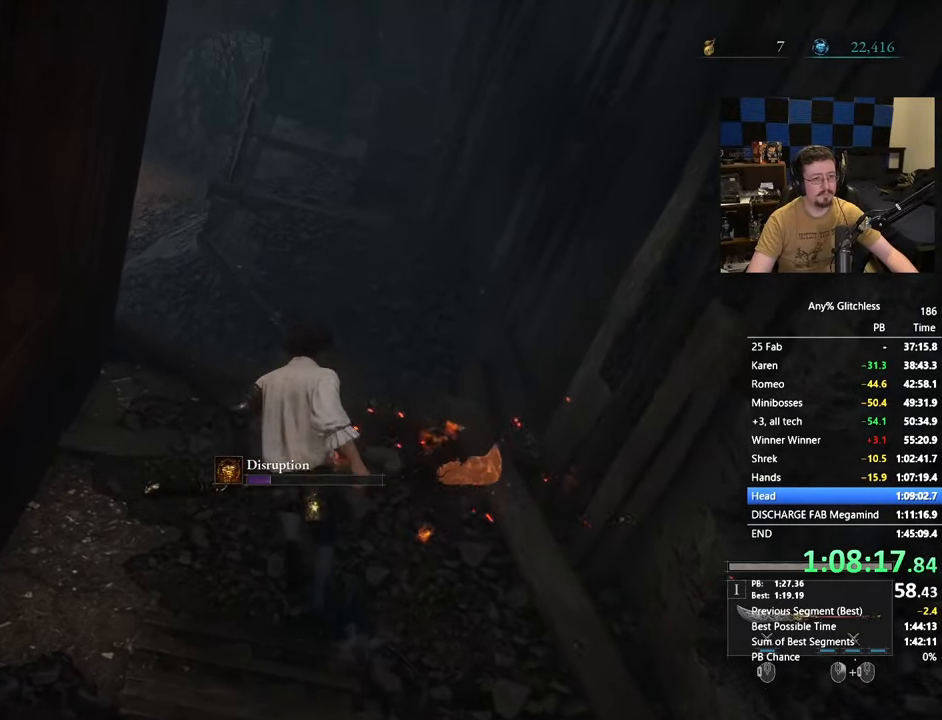
{"keys": ["space", "w"], "mouse": [], "events": []}
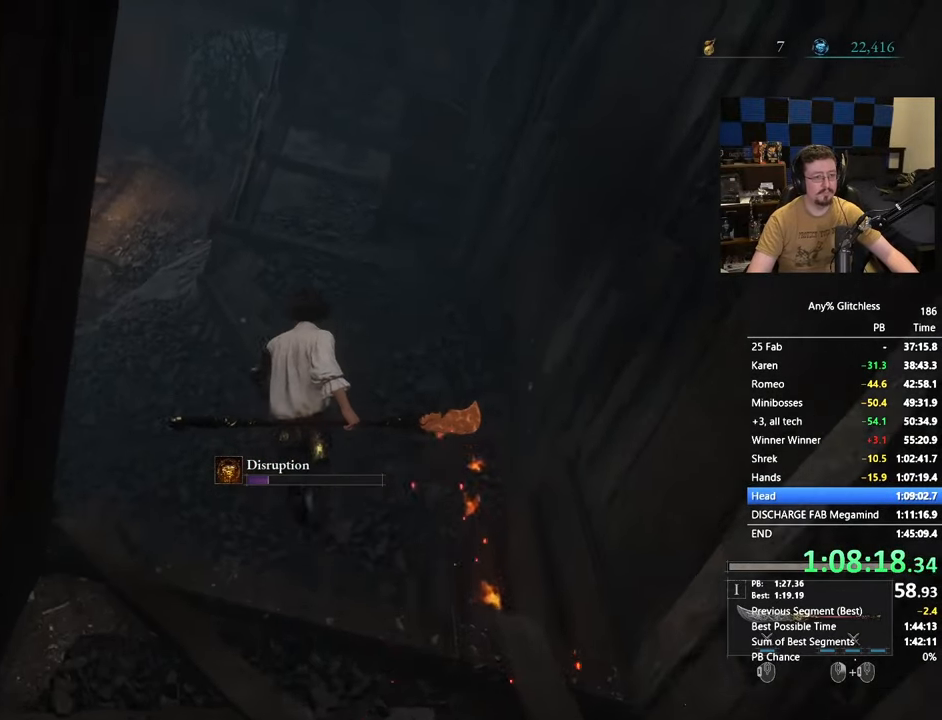
{"keys": ["w"], "mouse": [], "events": [[117, "space", "up"]]}
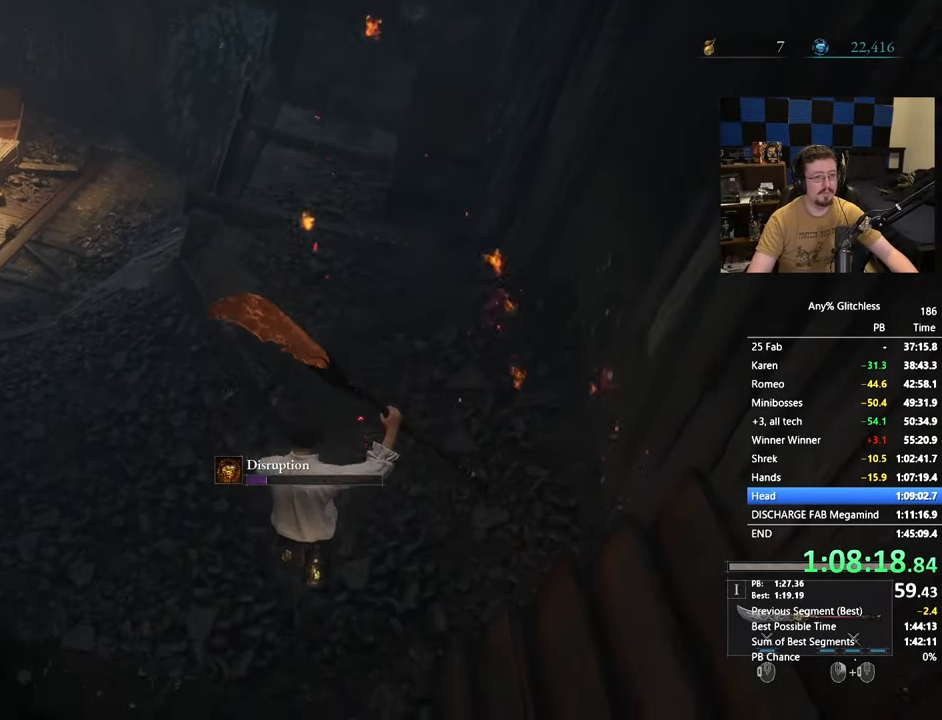
{"keys": ["w"], "mouse": [], "events": []}
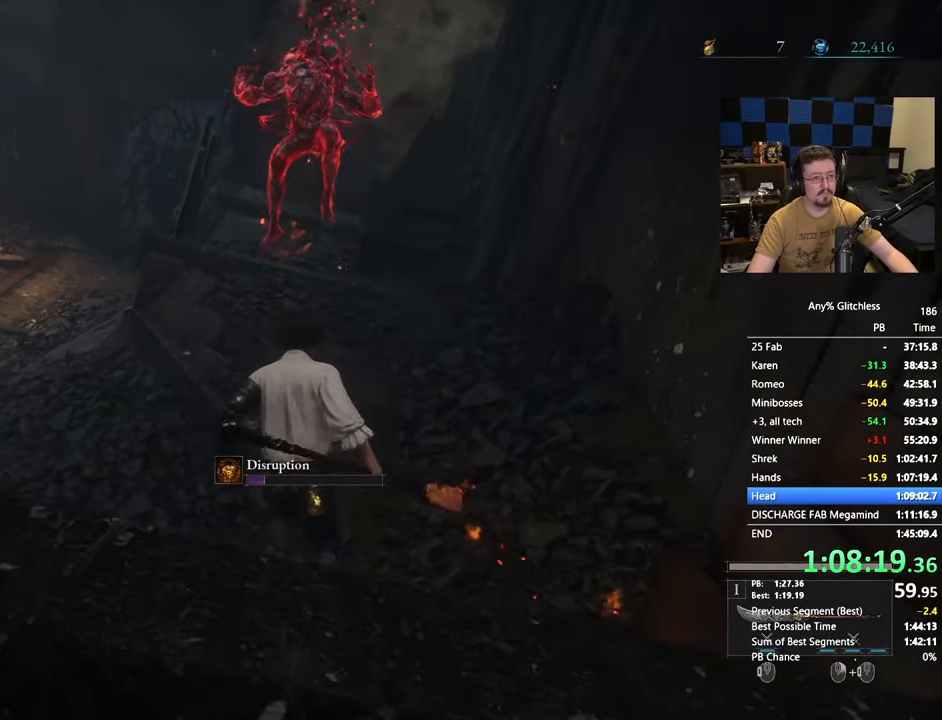
{"keys": [], "mouse": [], "events": [[117, "w", "up"], [200, "mouse_wheel", "down"], [350, "mouse_wheel", "up"]]}
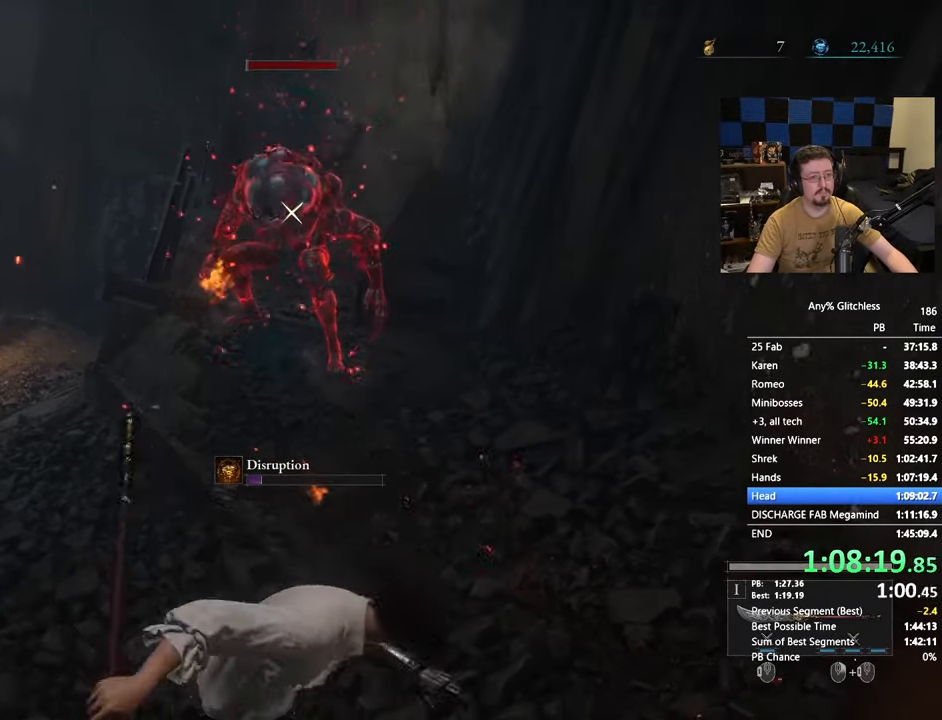
{"keys": [], "mouse": [], "events": []}
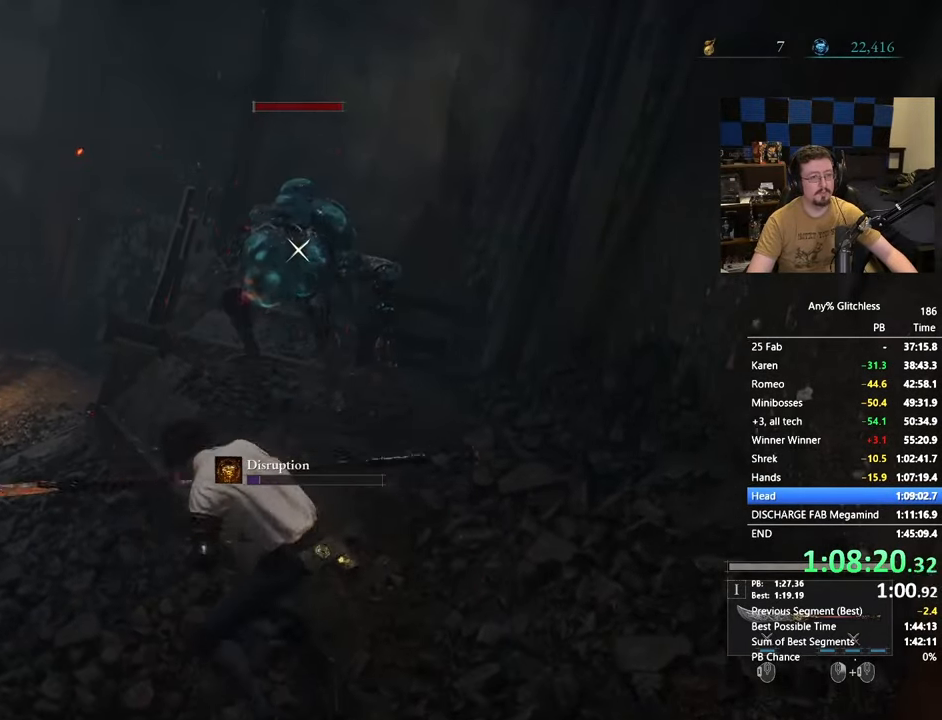
{"keys": [], "mouse": [], "events": []}